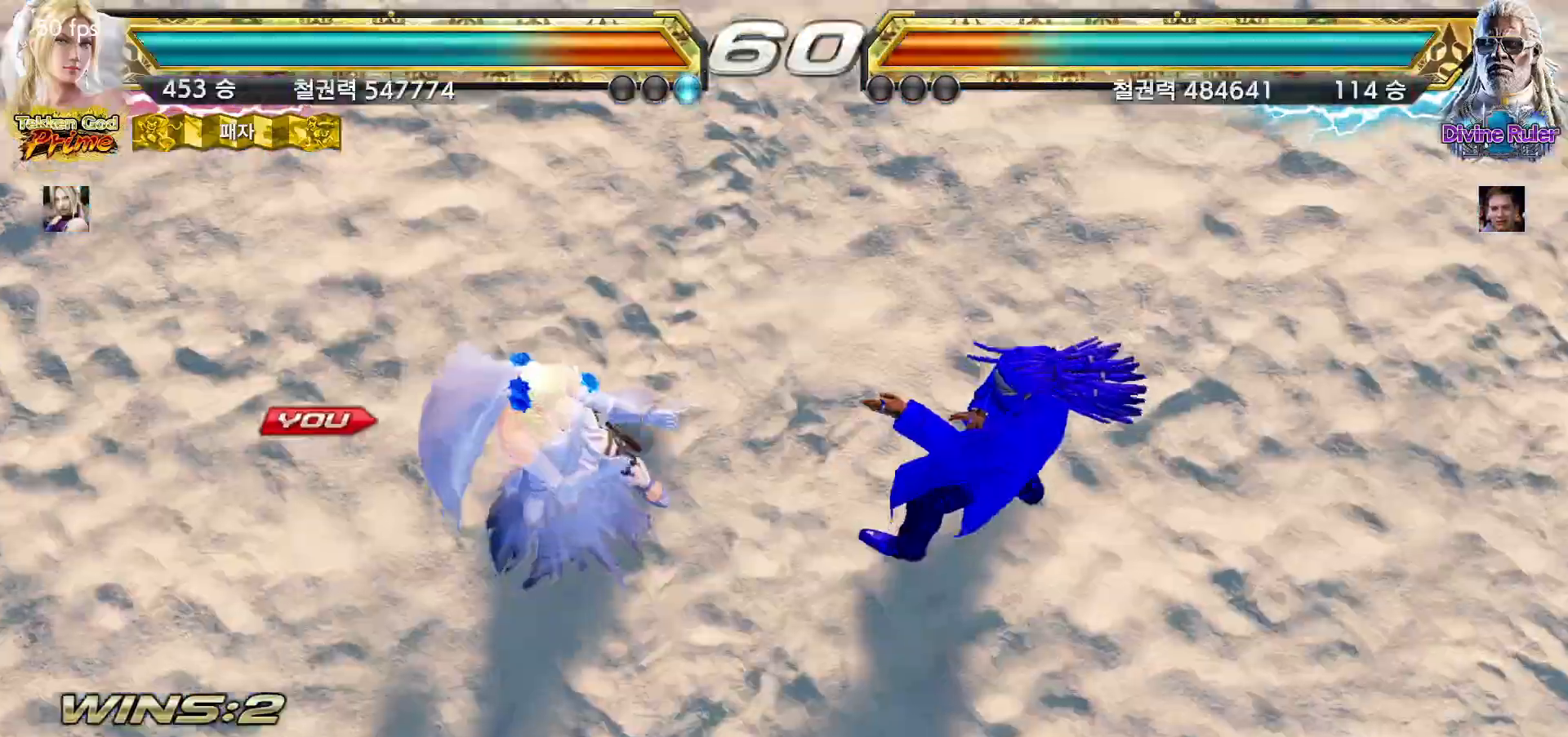
Gameplay with a controller (arcade stick); each line is a JSON object with the inputs held at the frame after it (dt_ms = milliseconds from this image to that frame). "events" lists button and stick changes between this image and that frame as [ms after this image, input, new state], when the widget could be followed in between. Not read: L3 R3.
{"dt_ms": 1000, "buttons": [], "left_stick": "down"}
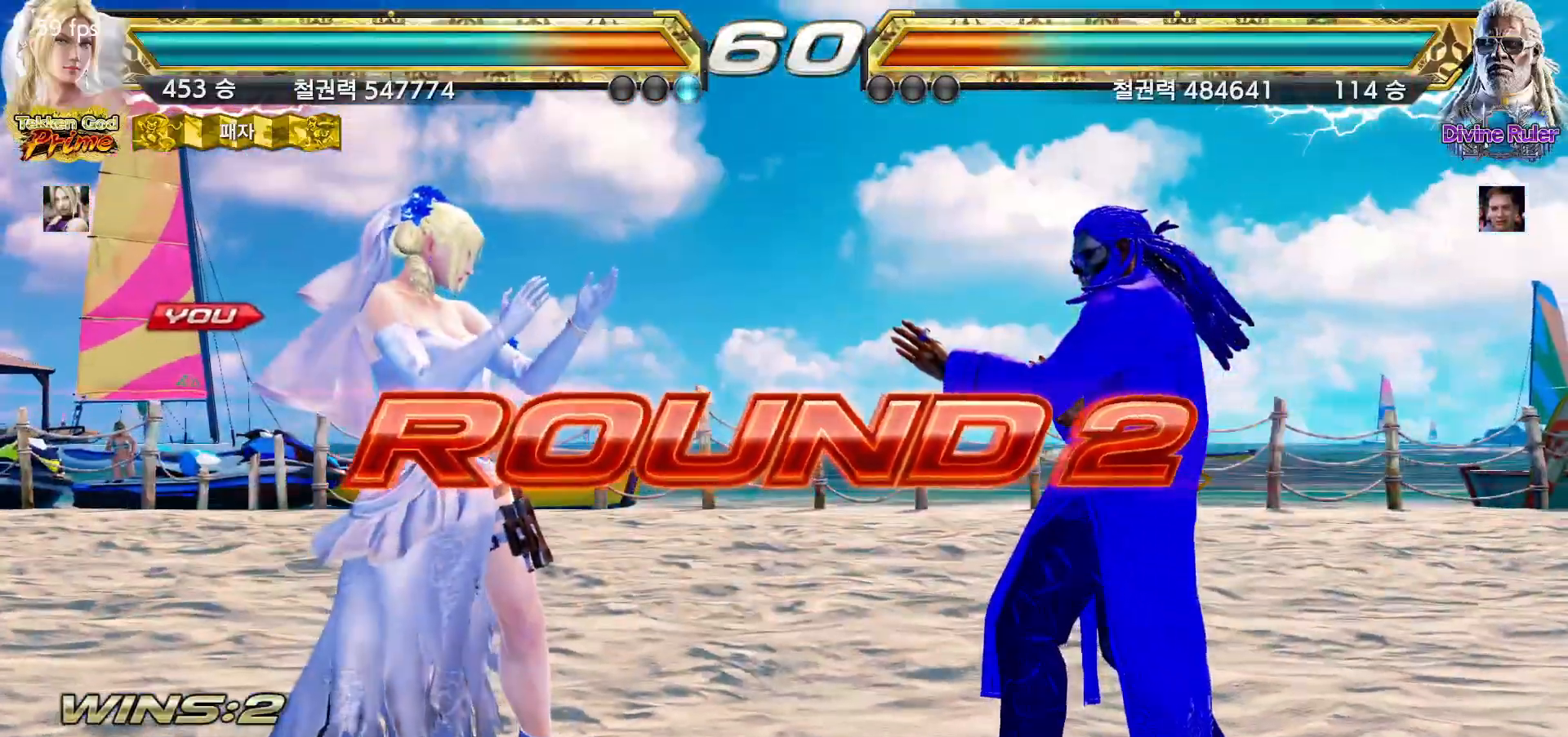
{"dt_ms": 500, "buttons": [], "left_stick": "down", "events": [[67, "left_stick", "left"], [117, "left_stick", "up"], [183, "left_stick", "right"], [250, "left_stick", "down"], [300, "left_stick", "left"], [367, "left_stick", "up"], [417, "left_stick", "right"], [483, "left_stick", "down"]]}
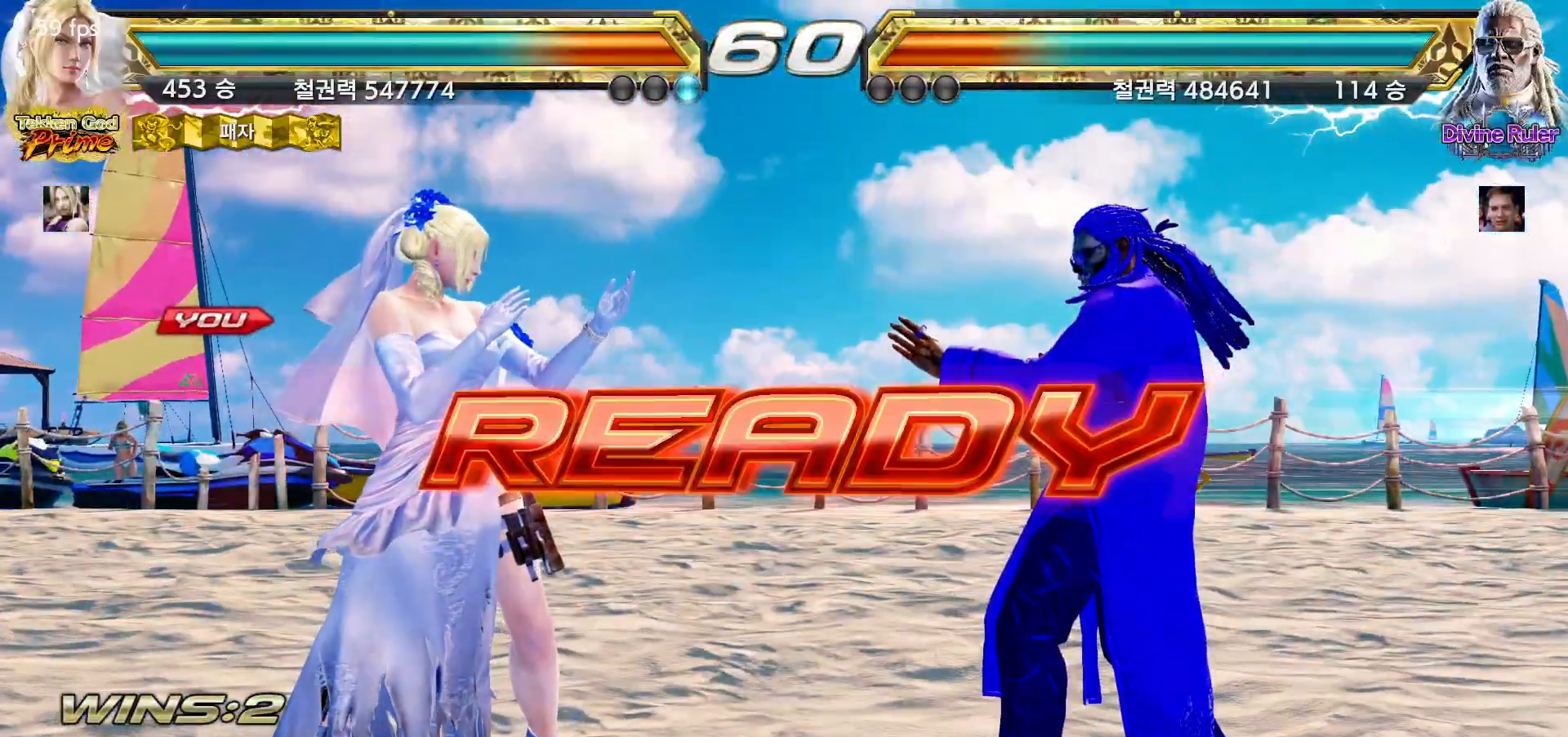
{"dt_ms": 500, "buttons": [], "left_stick": "left", "events": [[33, "left_stick", "left"], [100, "left_stick", "up"], [150, "left_stick", "right"], [217, "left_stick", "down"], [267, "left_stick", "left"], [333, "left_stick", "up"], [383, "left_stick", "right"], [450, "left_stick", "down"], [500, "left_stick", "left"]]}
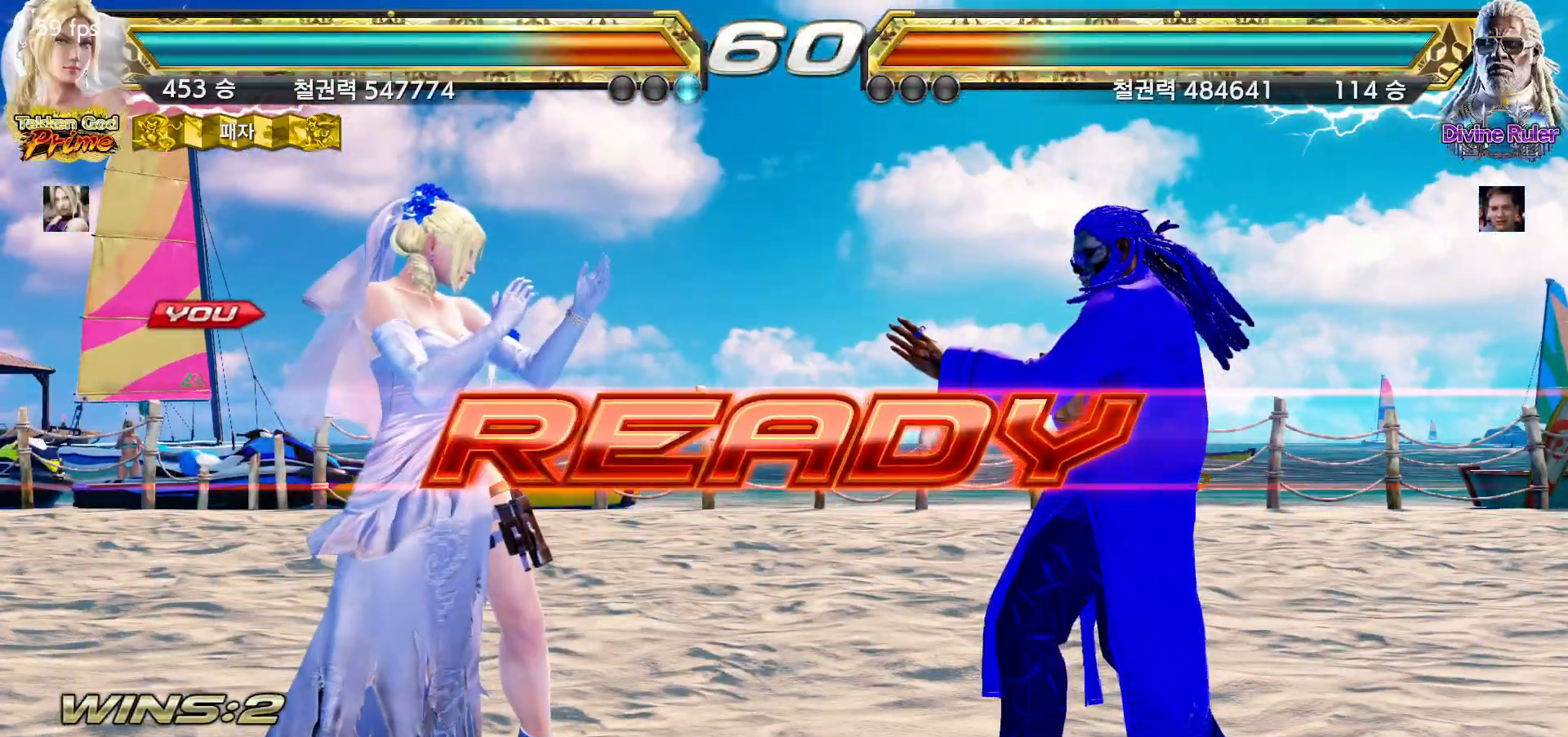
{"dt_ms": 500, "buttons": [], "left_stick": "left"}
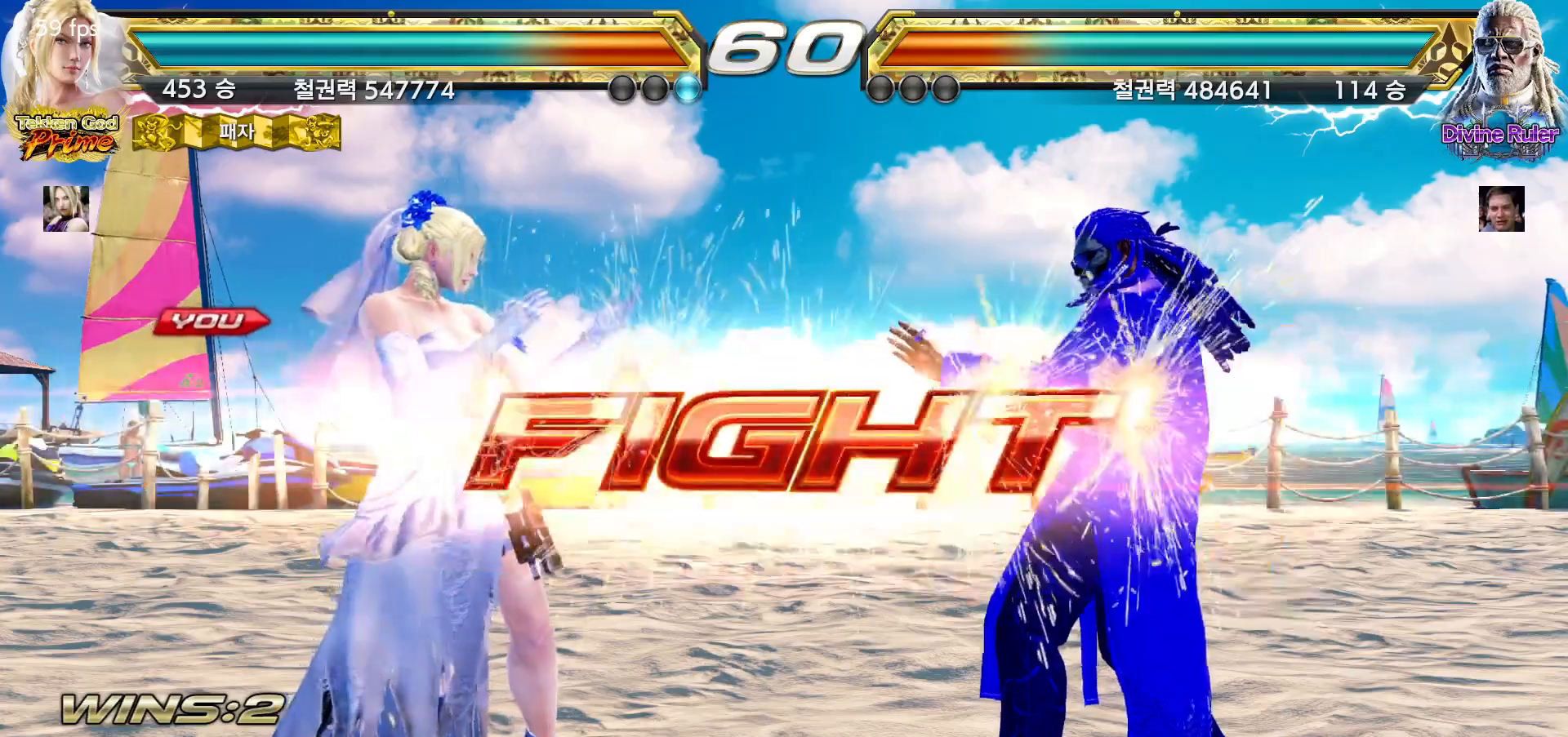
{"dt_ms": 500, "buttons": [], "left_stick": "left"}
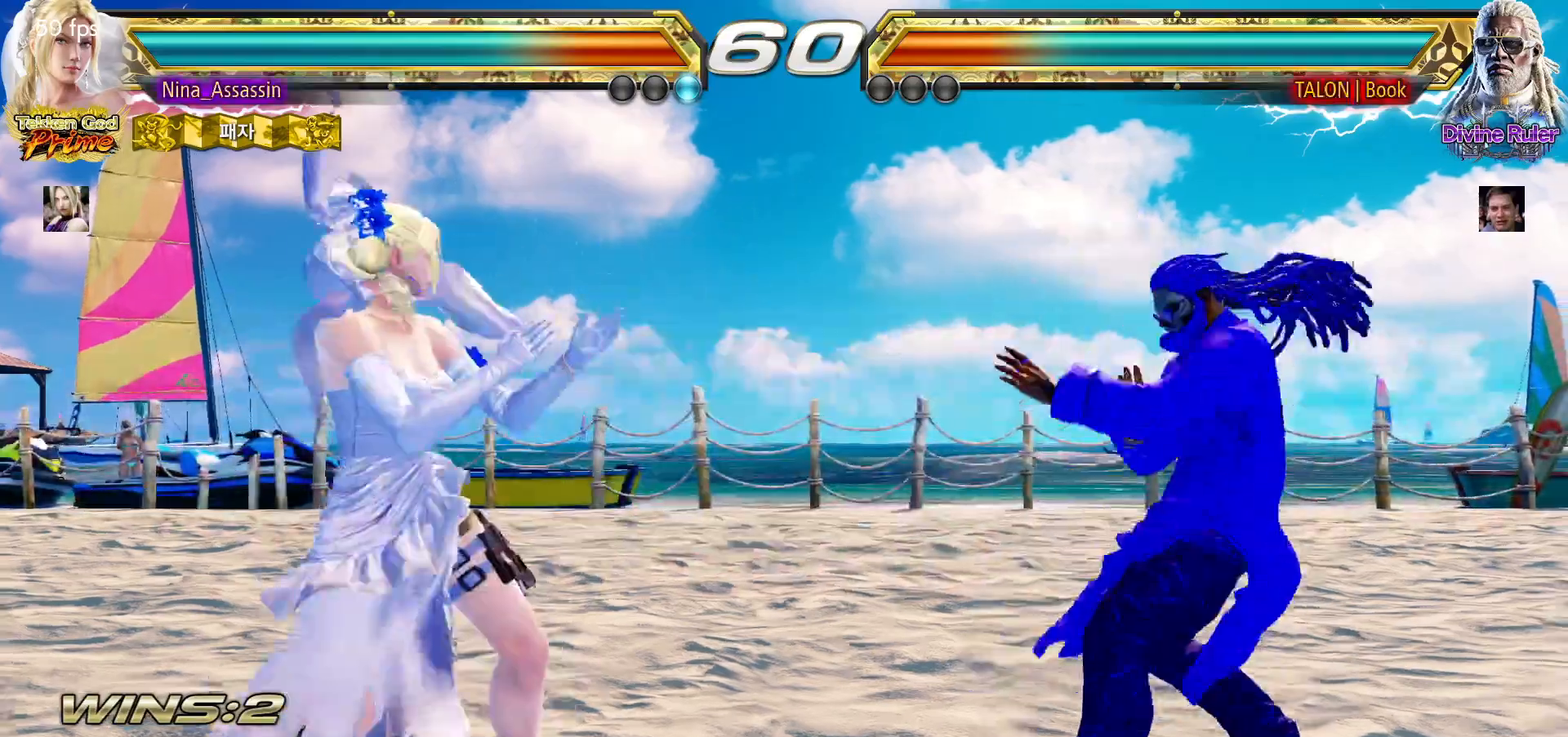
{"dt_ms": 500, "buttons": [], "left_stick": "center", "events": [[383, "left_stick", "center"]]}
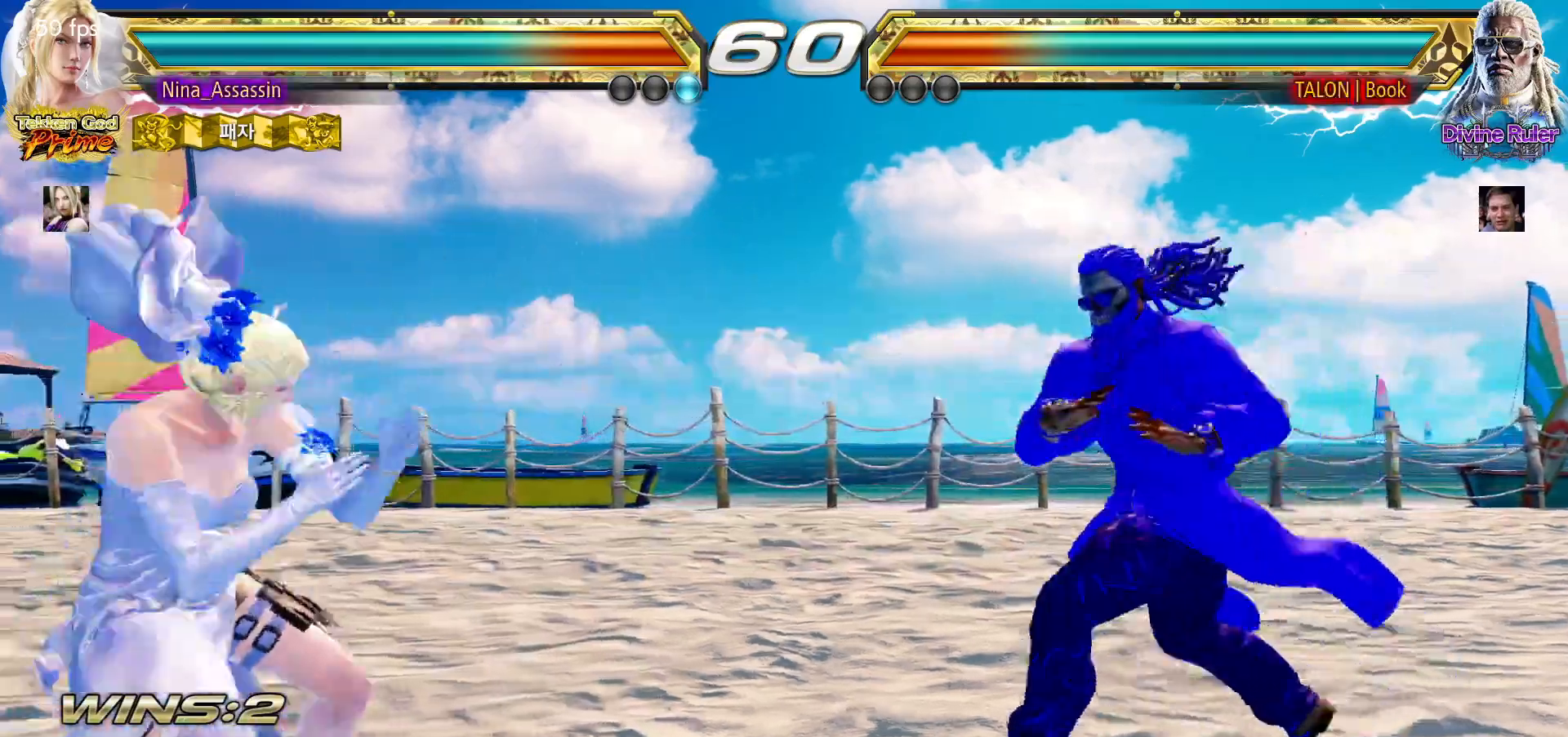
{"dt_ms": 500, "buttons": [], "left_stick": "left", "events": [[17, "left_stick", "down-right"], [33, "SQUARE", "down"], [100, "SQUARE", "up"], [167, "left_stick", "center"], [500, "left_stick", "left"]]}
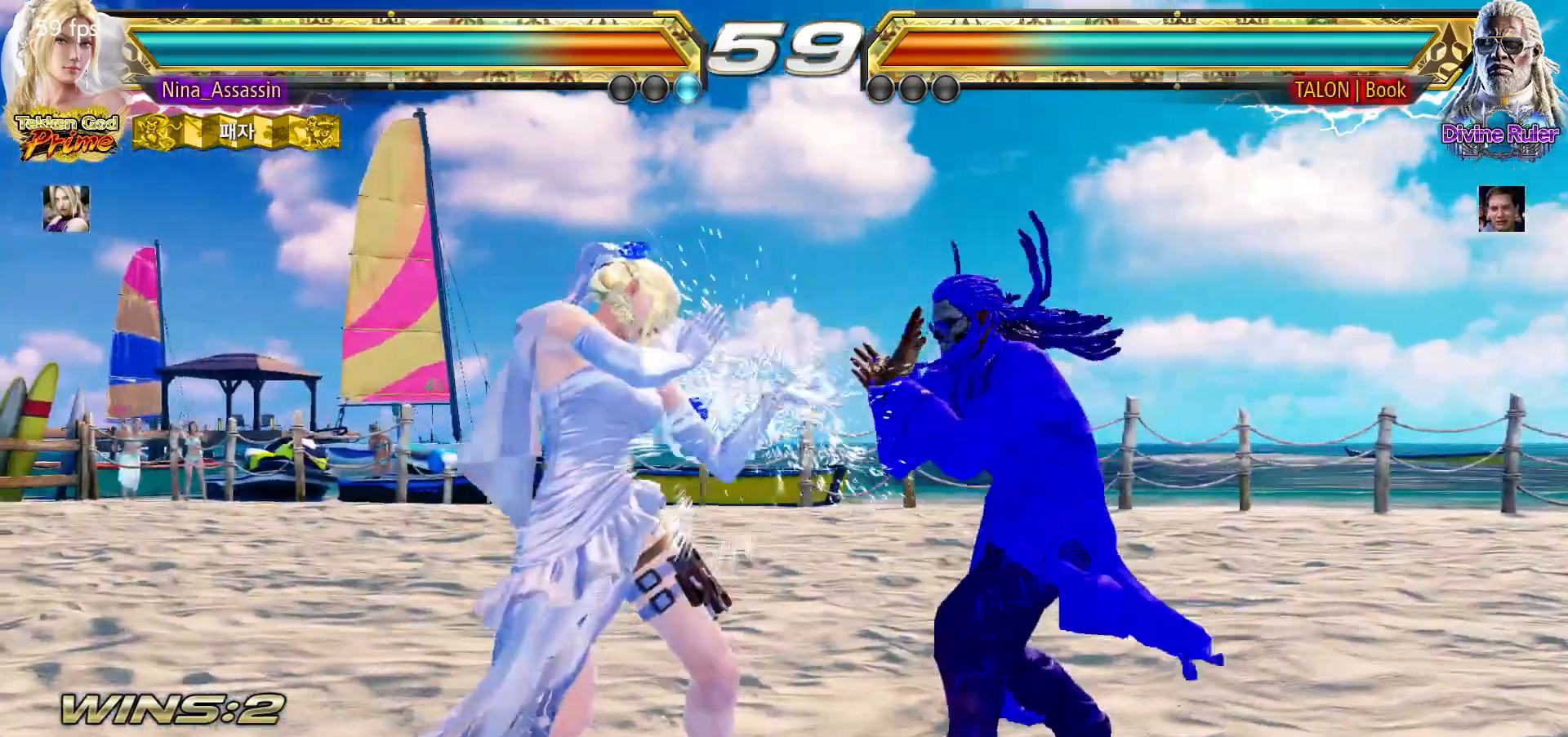
{"dt_ms": 500, "buttons": [], "left_stick": "down-left", "events": [[67, "left_stick", "center"], [133, "left_stick", "left"], [283, "left_stick", "down-left"]]}
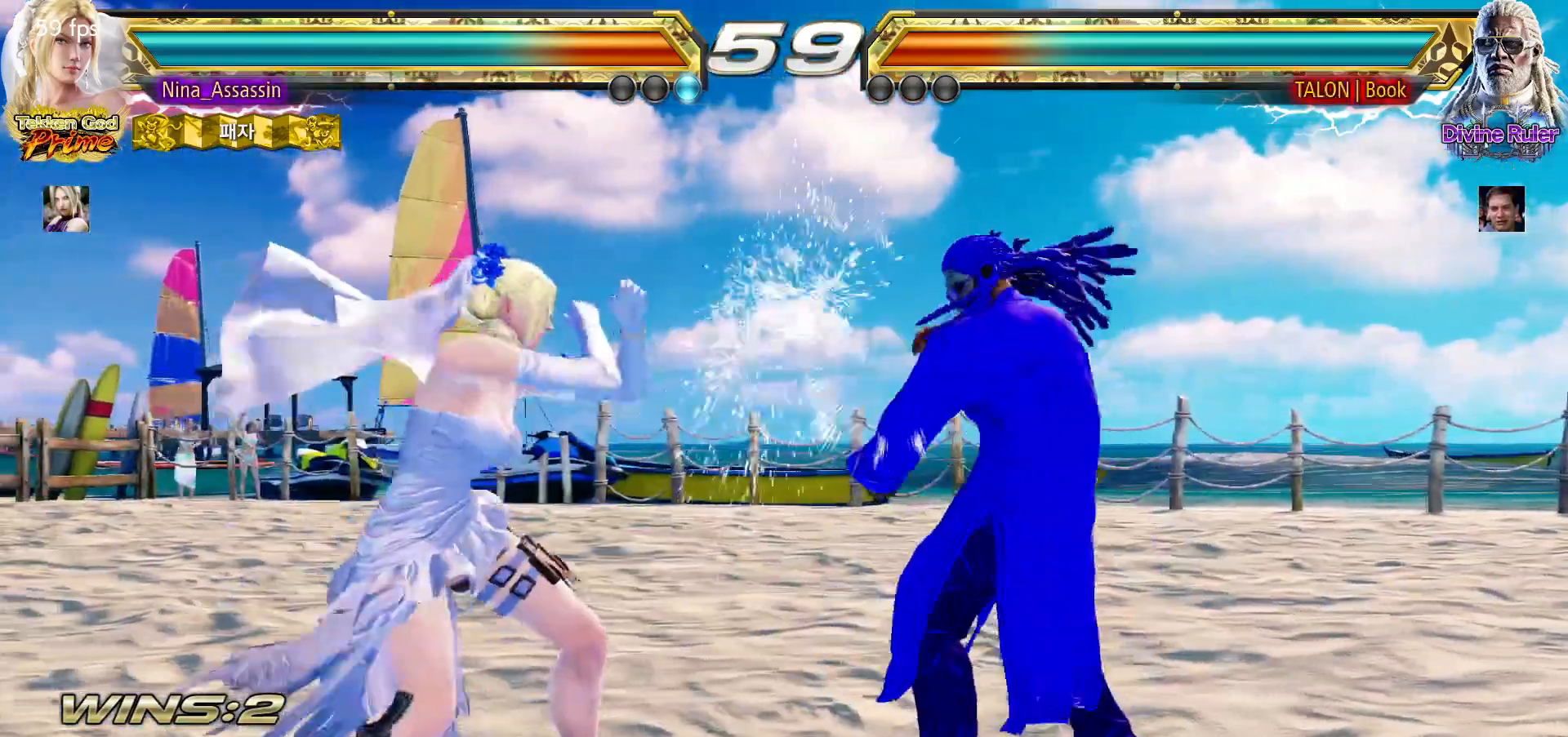
{"dt_ms": 500, "buttons": [], "left_stick": "up"}
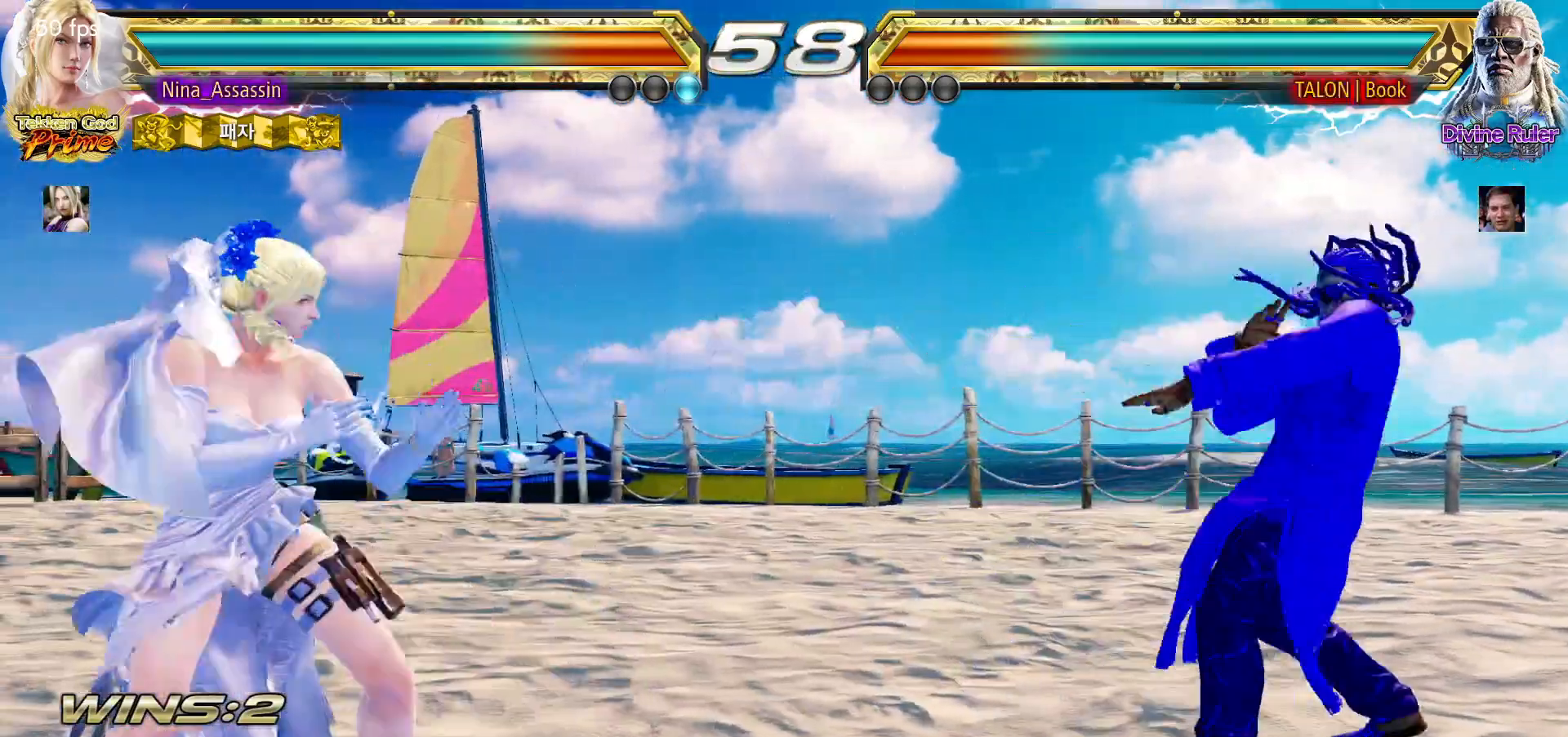
{"dt_ms": 500, "buttons": [], "left_stick": "center"}
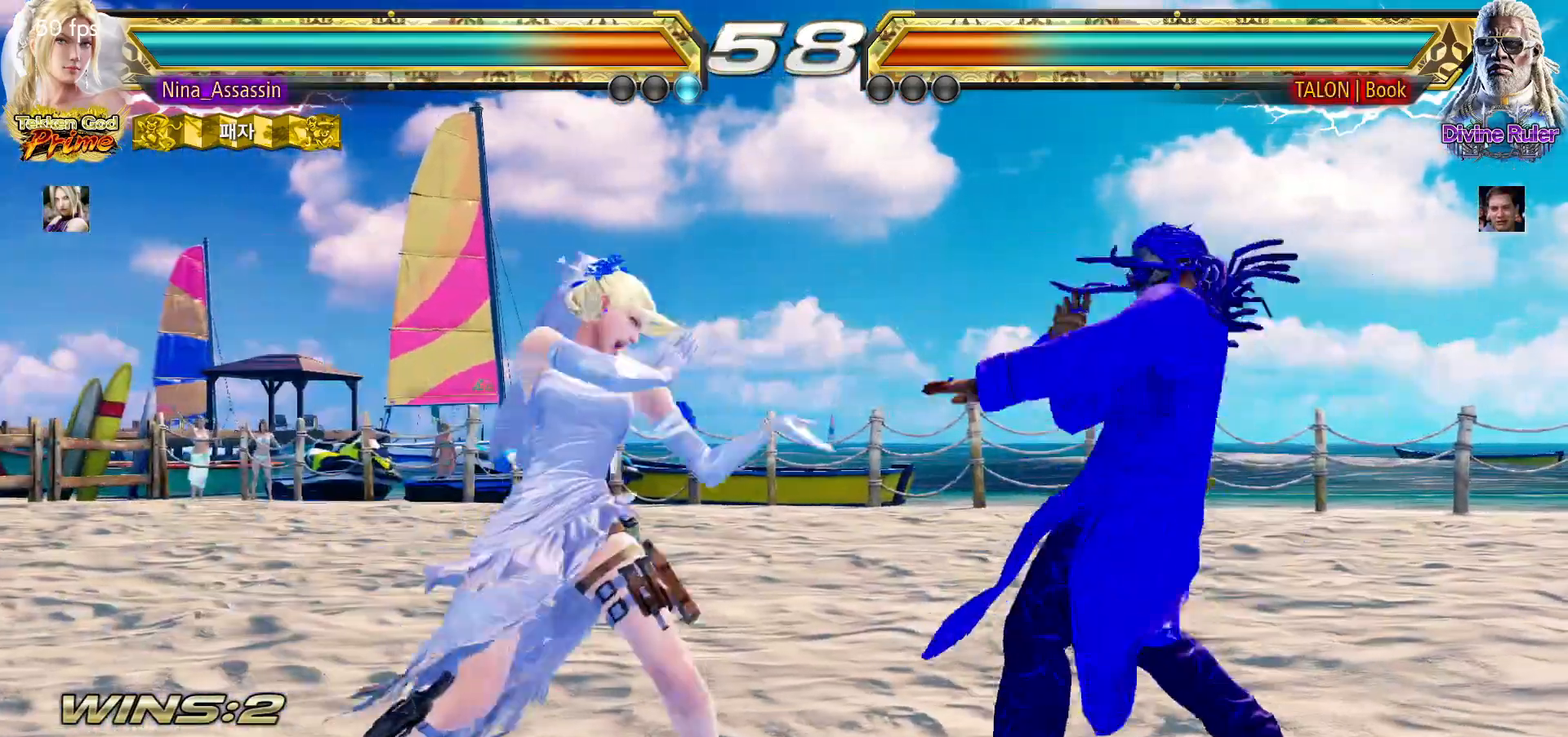
{"dt_ms": 500, "buttons": [], "left_stick": "left"}
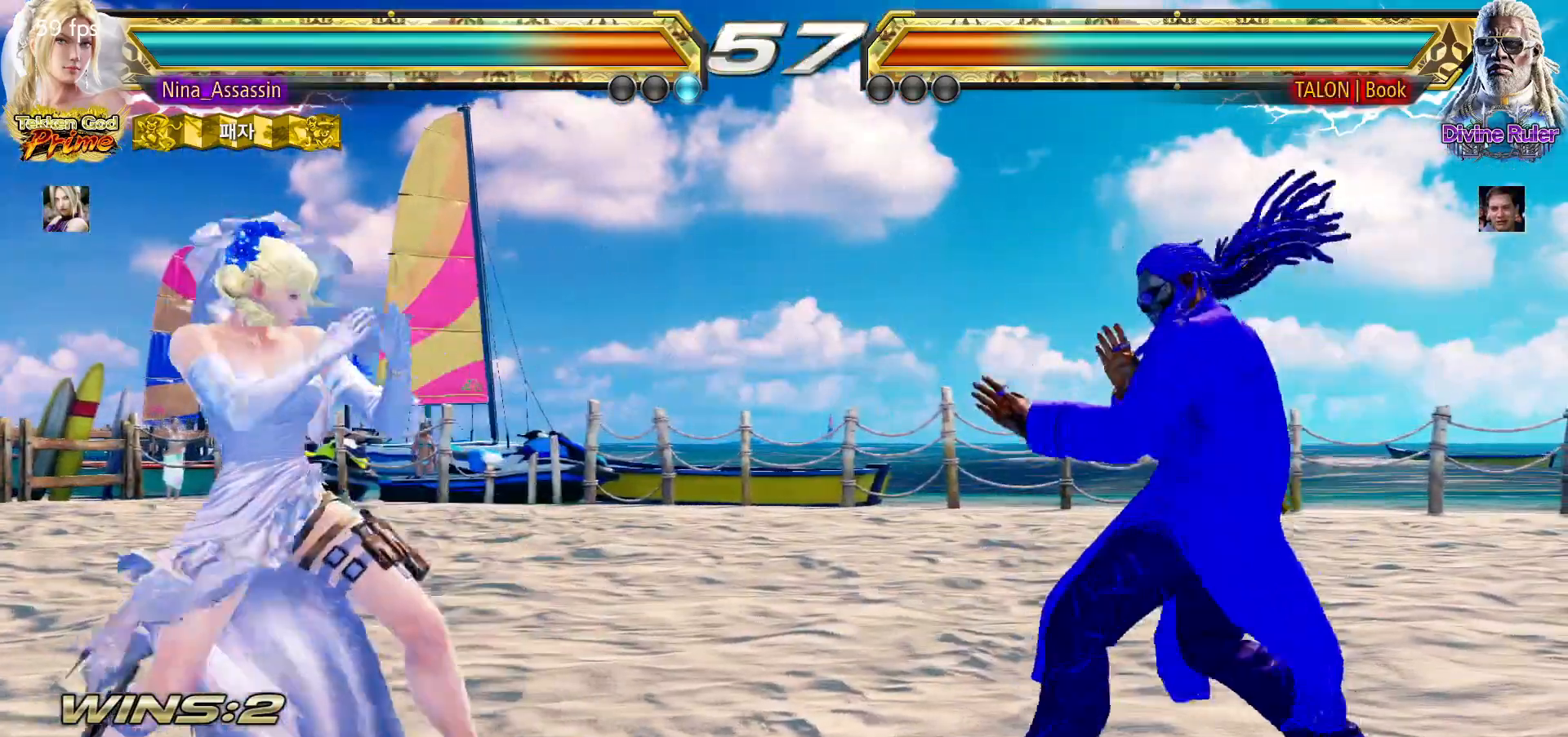
{"dt_ms": 500, "buttons": [], "left_stick": "left", "events": []}
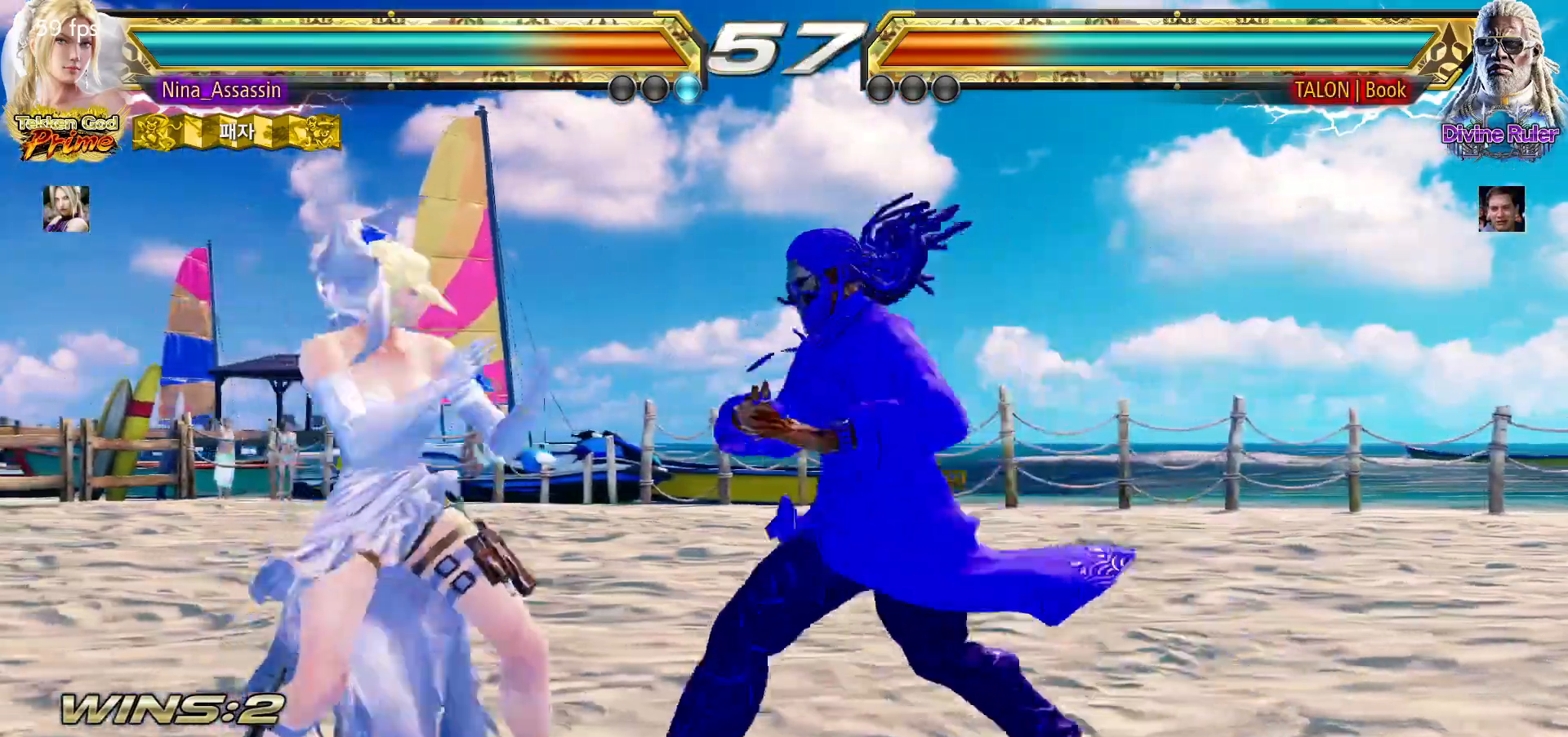
{"dt_ms": 500, "buttons": [], "left_stick": "down-left", "events": [[50, "left_stick", "down-left"], [217, "left_stick", "left"], [433, "left_stick", "down-left"]]}
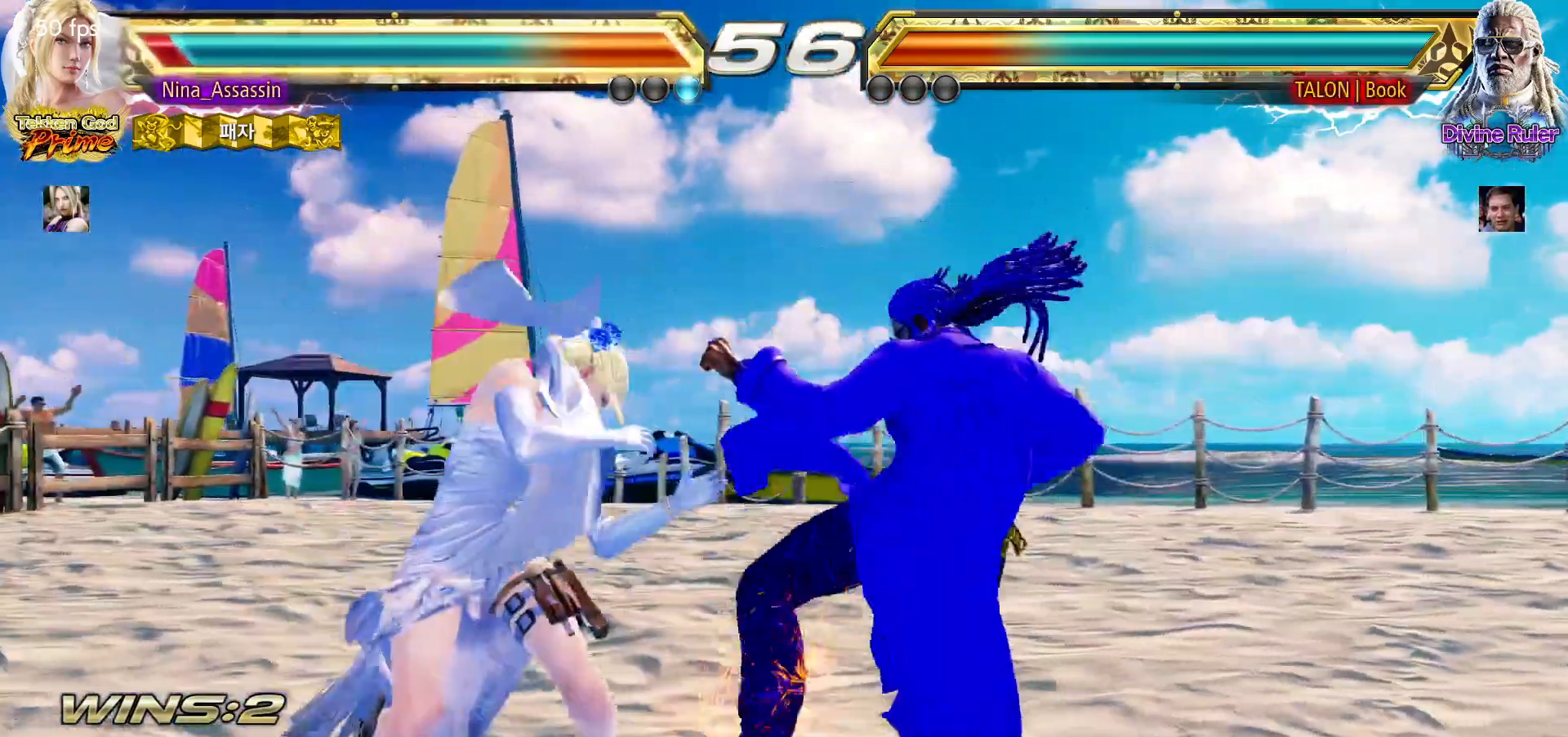
{"dt_ms": 500, "buttons": [], "left_stick": "center"}
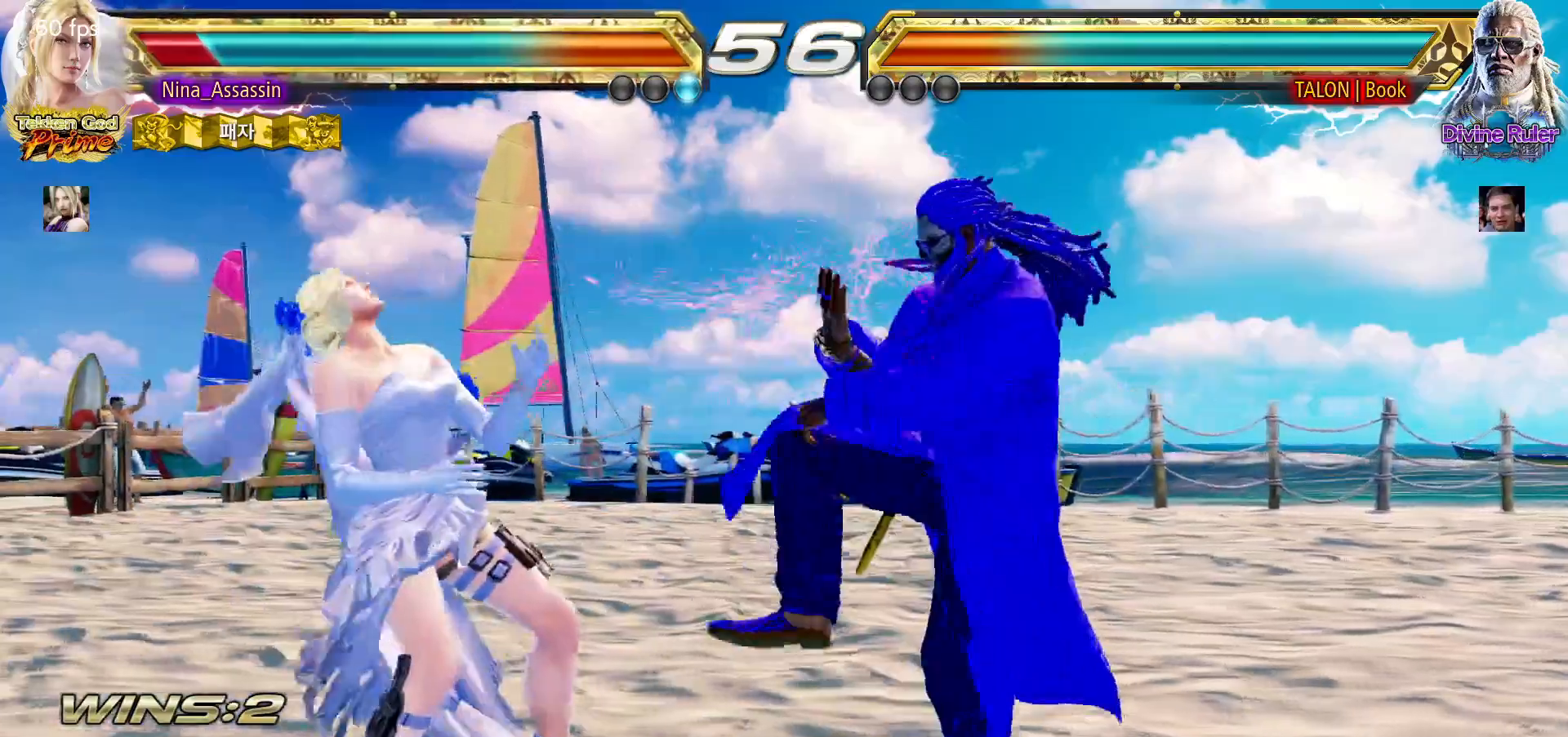
{"dt_ms": 500, "buttons": [], "left_stick": "center", "events": [[67, "left_stick", "left"], [150, "left_stick", "center"], [217, "left_stick", "left"], [500, "left_stick", "center"]]}
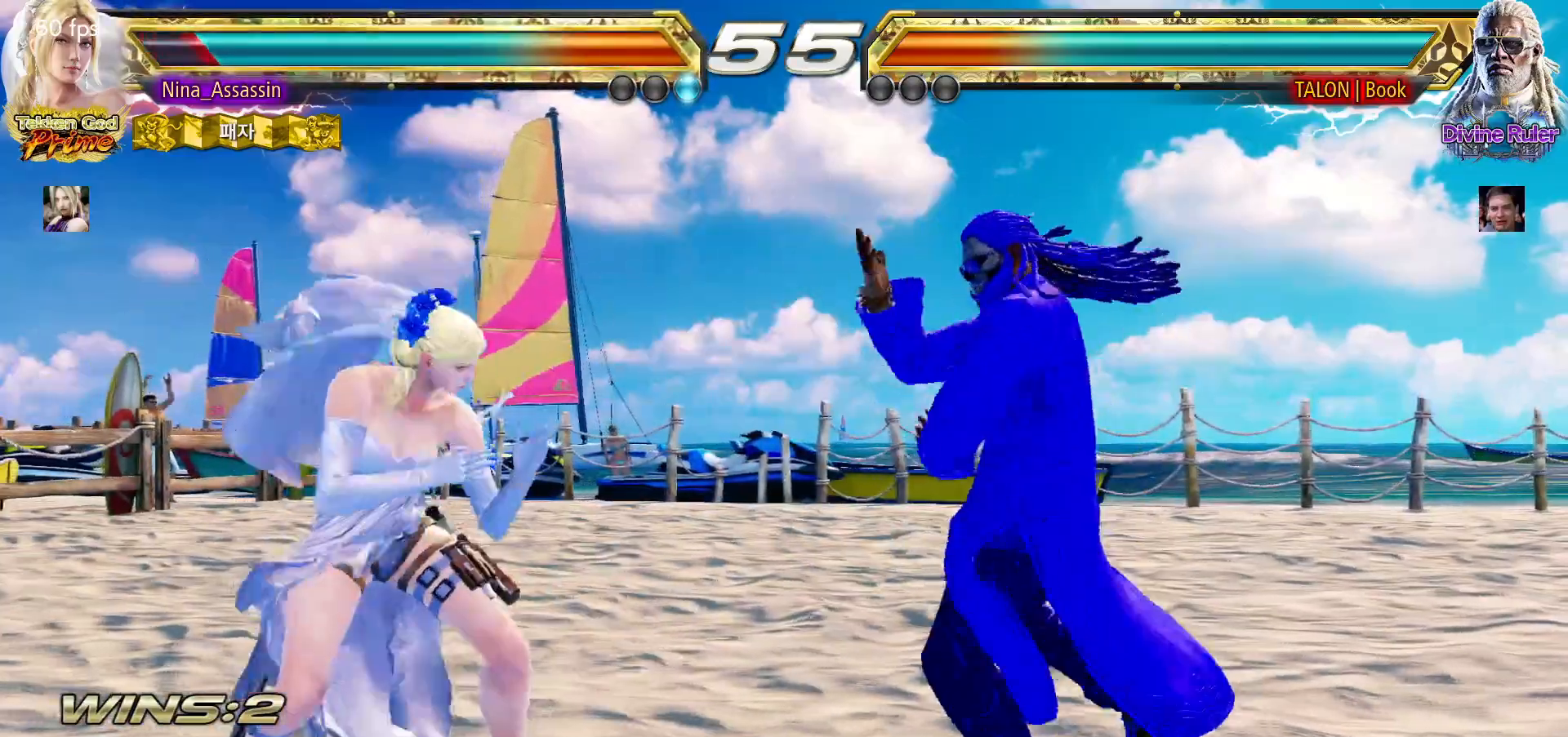
{"dt_ms": 500, "buttons": [], "left_stick": "left"}
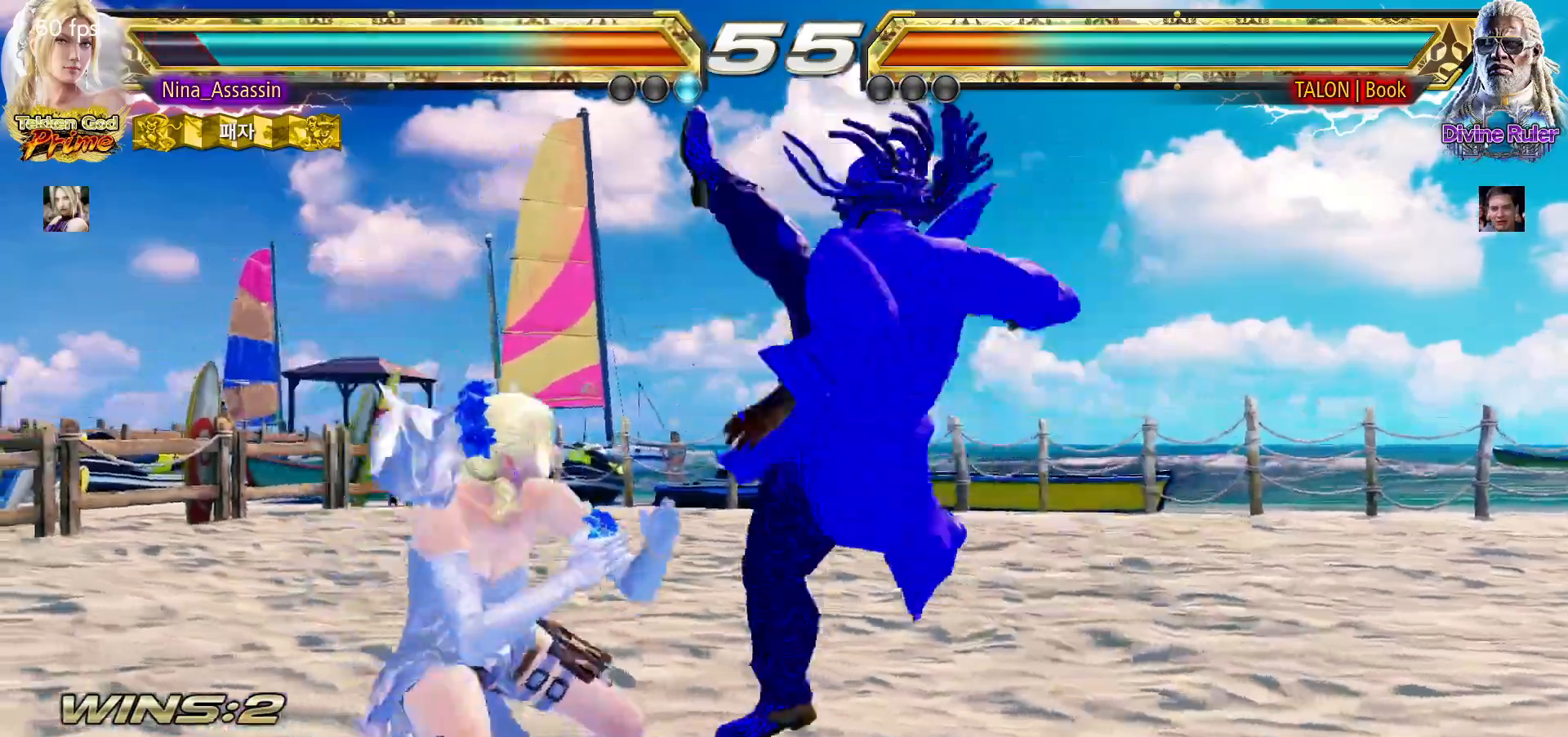
{"dt_ms": 500, "buttons": [], "left_stick": "center", "events": [[383, "left_stick", "center"]]}
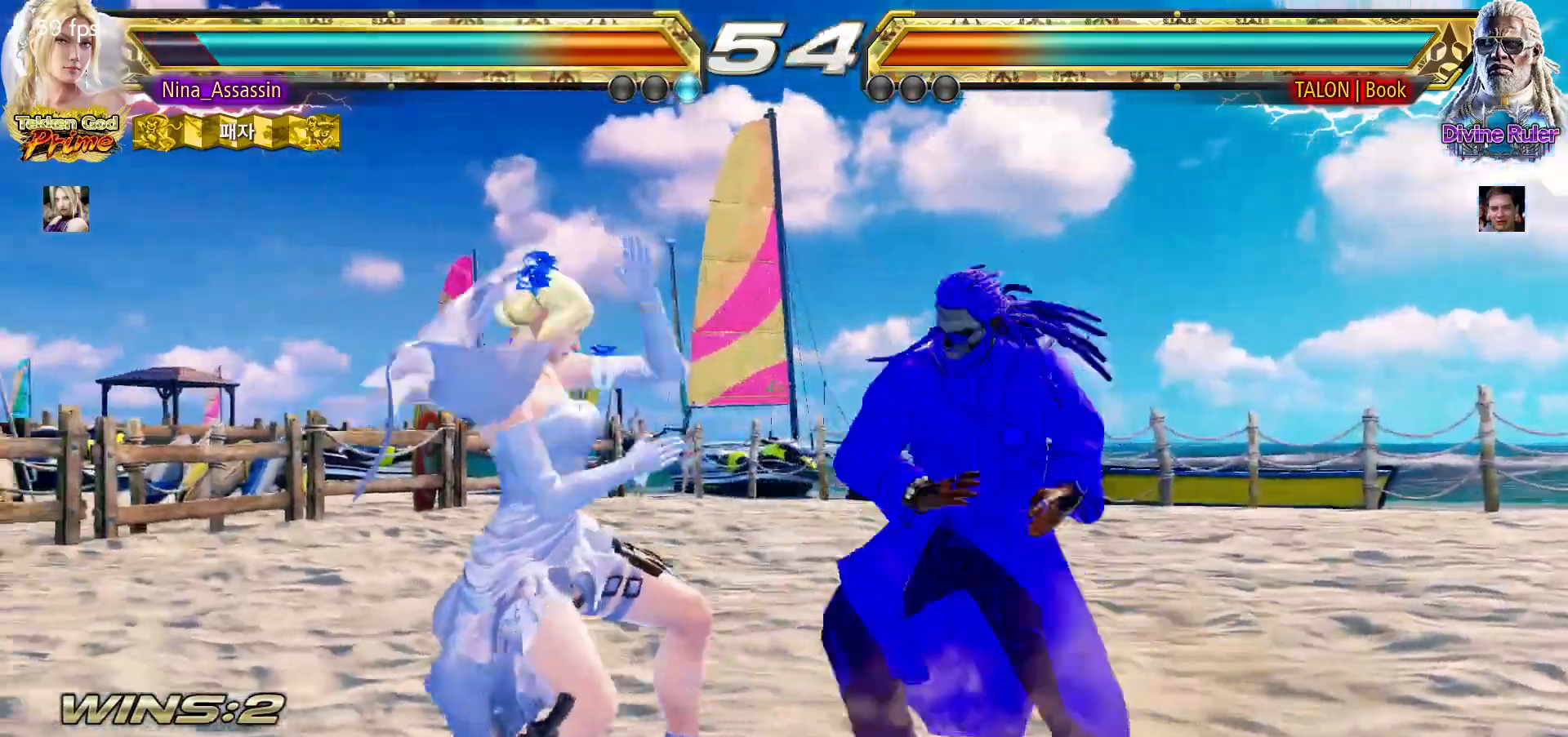
{"dt_ms": 500, "buttons": [], "left_stick": "left", "events": [[117, "left_stick", "up"], [183, "left_stick", "center"], [350, "left_stick", "left"], [433, "left_stick", "center"], [483, "left_stick", "left"]]}